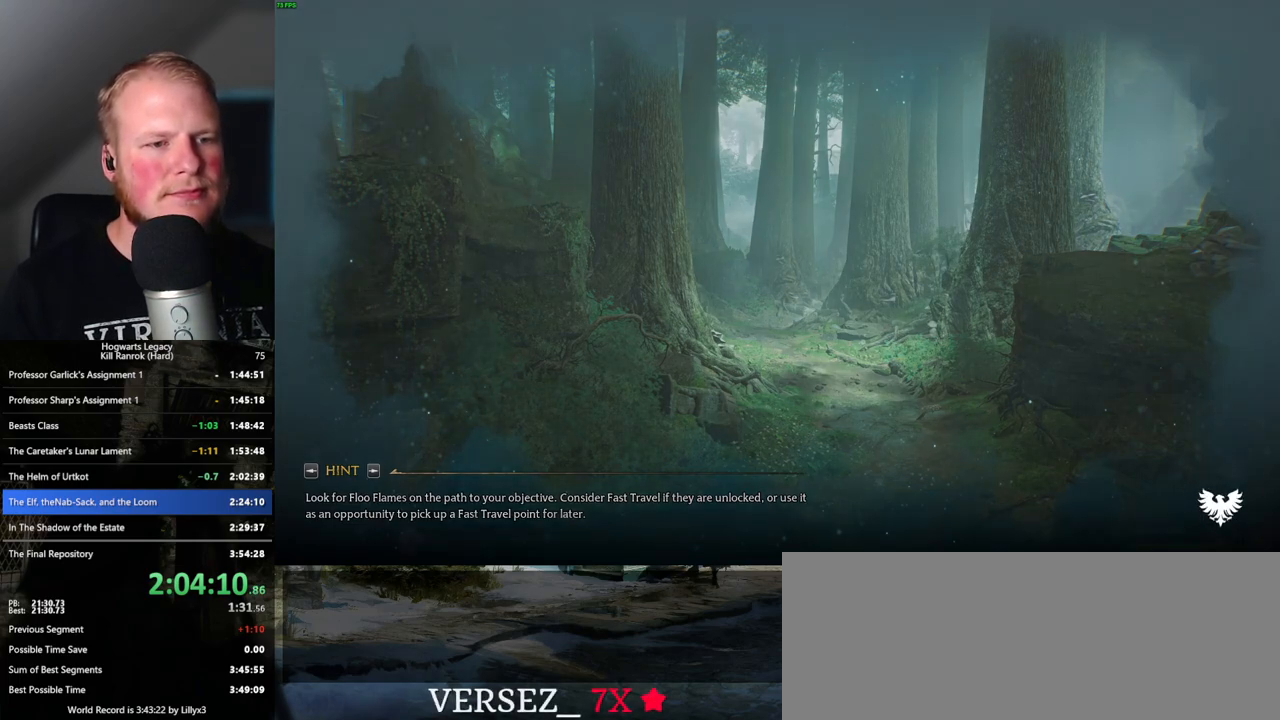
Gameplay with keyboard and mouse; each line is a JSON object with the keys and mouse buttons held at the frame after it. "events" lists presses ("down") and releases ("up") of ".", "/", "0", "1", "2", "3", "4", "5", "6", "7", "8", "9", "a", "alt_l", "alt_r", "b", "backslash", "backspace", "c", "caps_lock", "comma", "ctrl_l", "ctrl_r", "d", "e", "equals", "escape", "f", "f1", "f10", "f11", "f12", "f2", "f3", "f4", "f5", "f6", "f7", "f8", "f9", "g", "h", "i", "j", "k", "l", "lbracket", "m", "minus", "n", "o", "p", "q", "quote", "r", "rbracket", "return", "s", "semicolon", "shift_l", "shift_r", "space", "super", "t", "tab", "tilde", "u", "v", "w", "x", "y", "z", "mouse_left", "mouse_wheel", "mouse_right", "mouse_mb4" and "mouse_mb5" between this image and that frame as [ms after this image, input, new state], when the widget could be followed in between. "mouse_left", "mouse_wheel", "mouse_right", "mouse_mb4", "mouse_mb5" = the "left", "wheel", "right", "mb4", "mb5" buttons of the "mouse" list. No other keys are recorded. "wheel" means that the mouse wheel is clicked or scrolled. Mouse movement is not recorded.
{"keys": ["tab"], "mouse": [], "events": [[250, "tab", "down"]]}
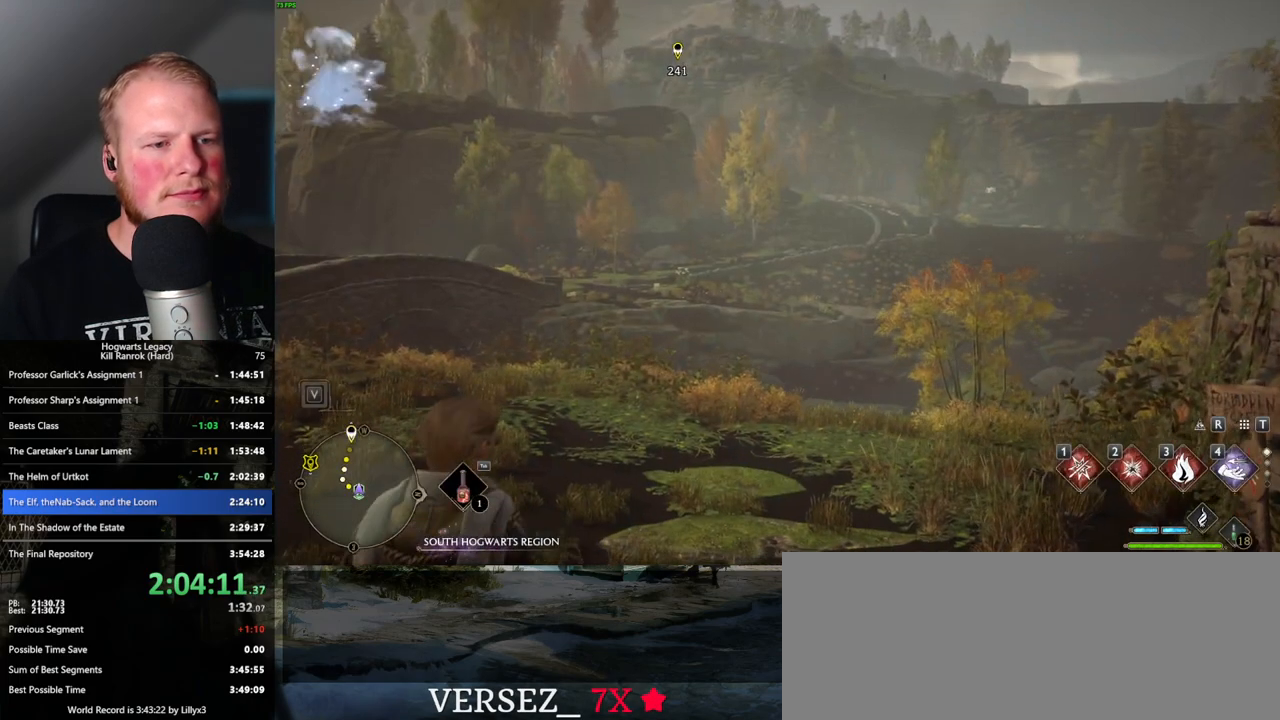
{"keys": ["tab"], "mouse": [], "events": [[134, "3", "down"], [234, "3", "up"]]}
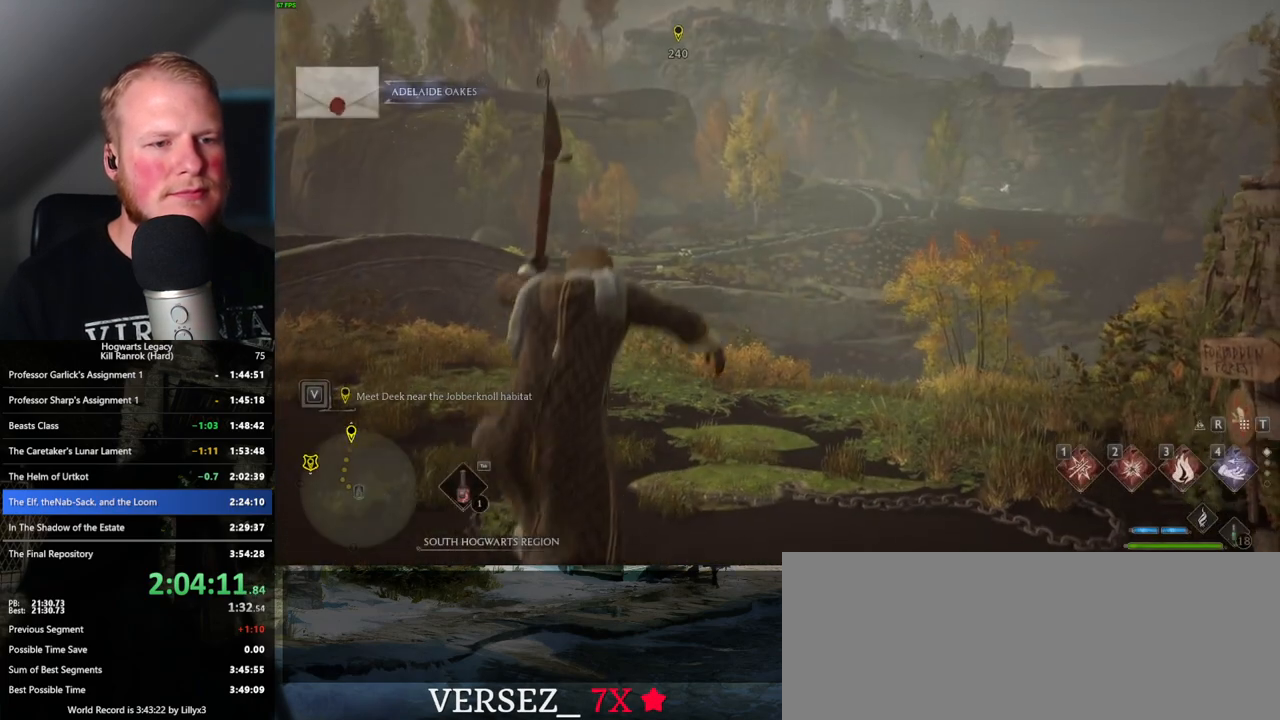
{"keys": ["w"], "mouse": ["left"], "events": [[17, "tab", "up"], [150, "w", "down"], [434, "mouse_left", "down"]]}
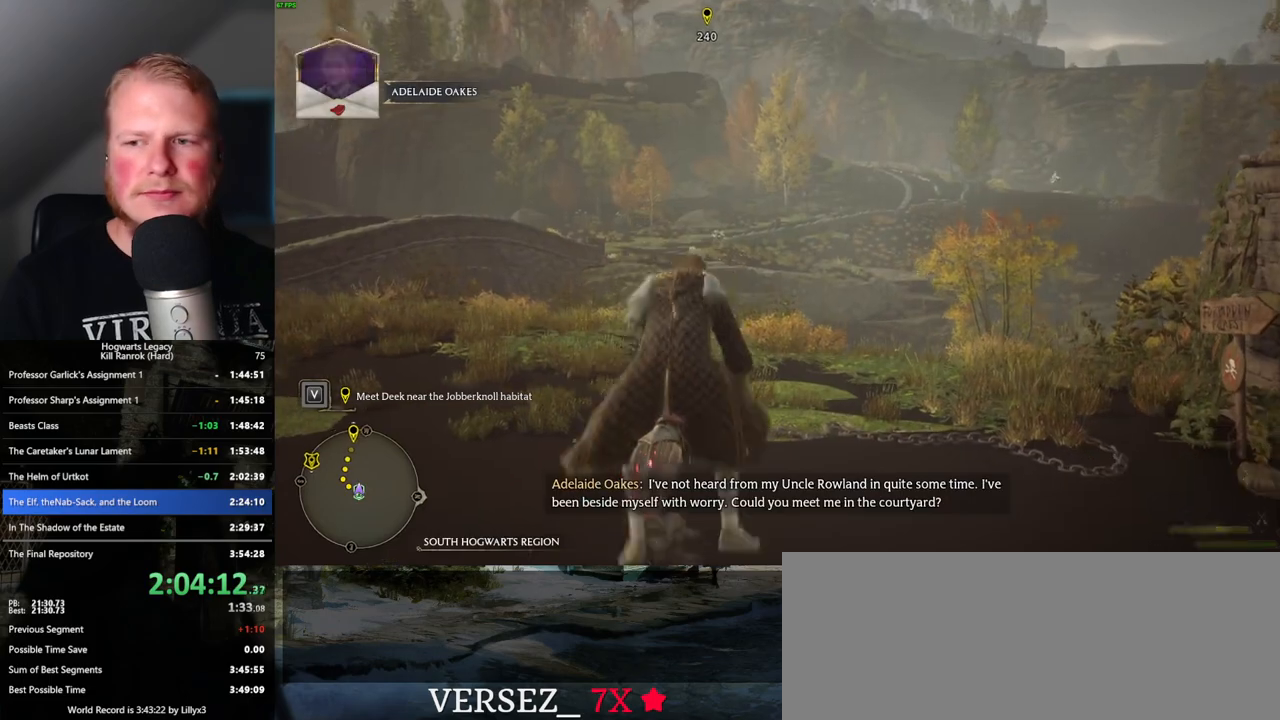
{"keys": ["w"], "mouse": ["left"], "events": []}
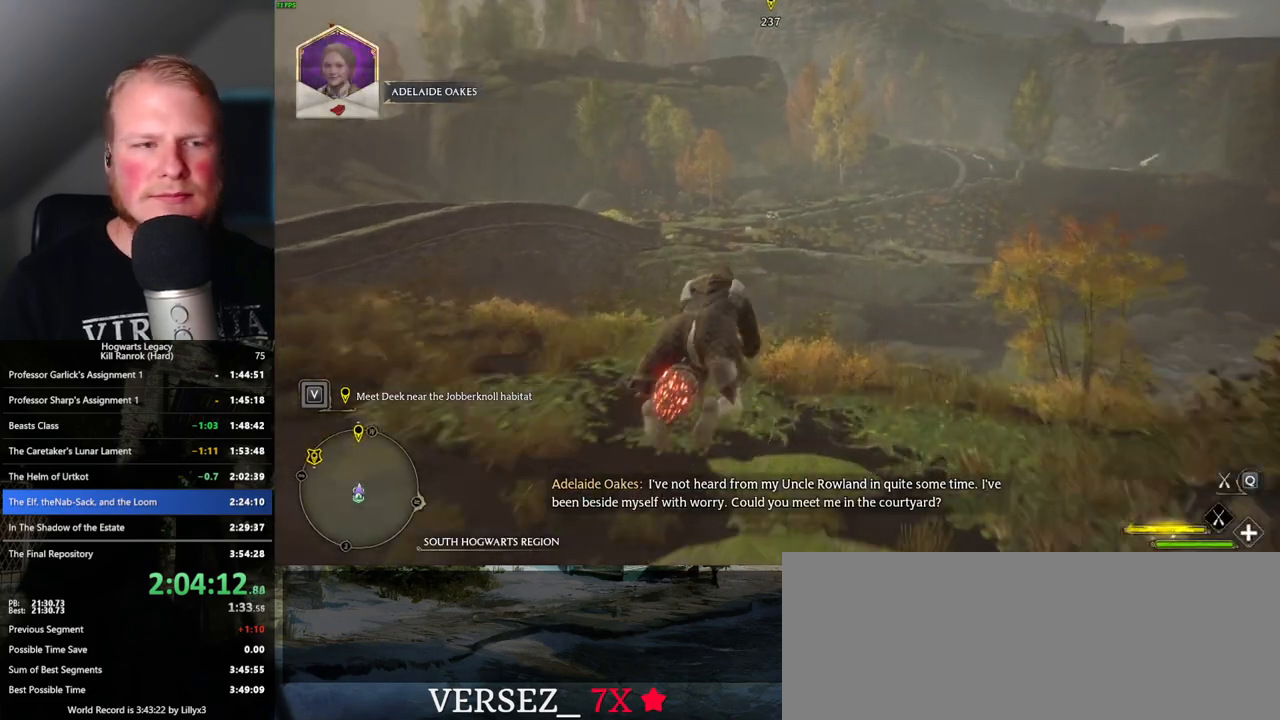
{"keys": ["w"], "mouse": ["left"], "events": [[117, "a", "down"], [250, "a", "up"]]}
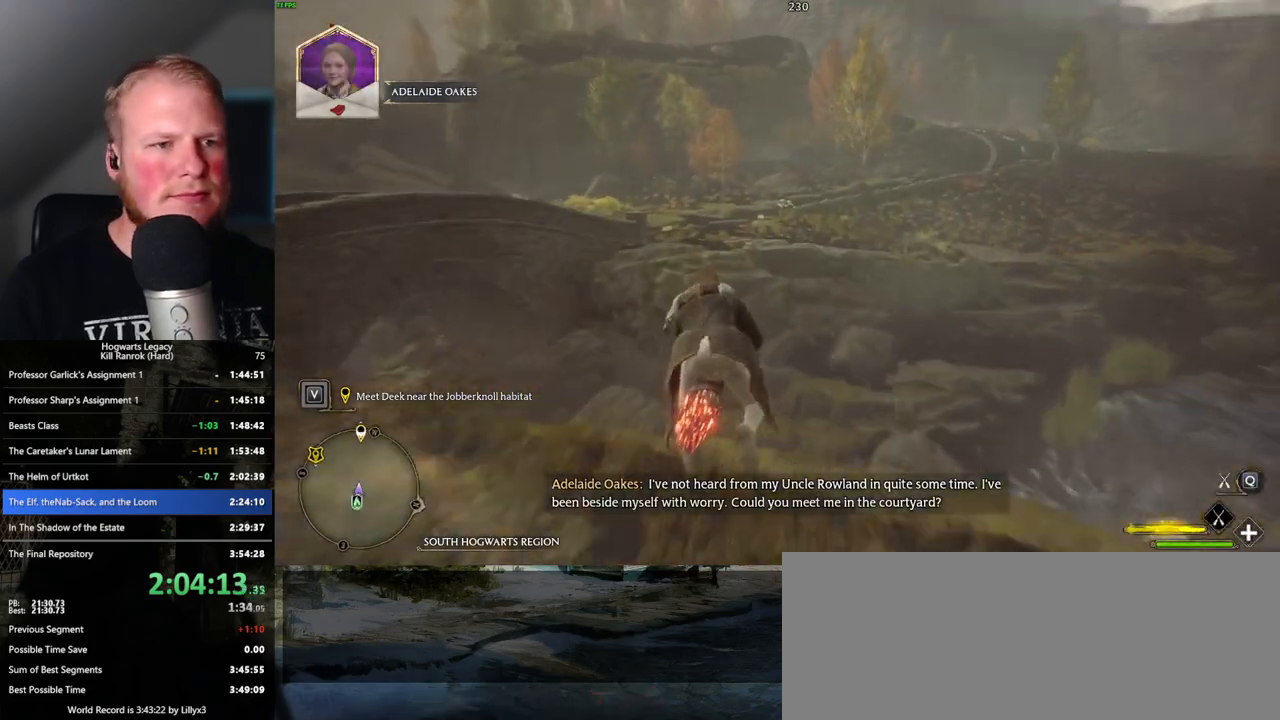
{"keys": ["w"], "mouse": ["left"], "events": []}
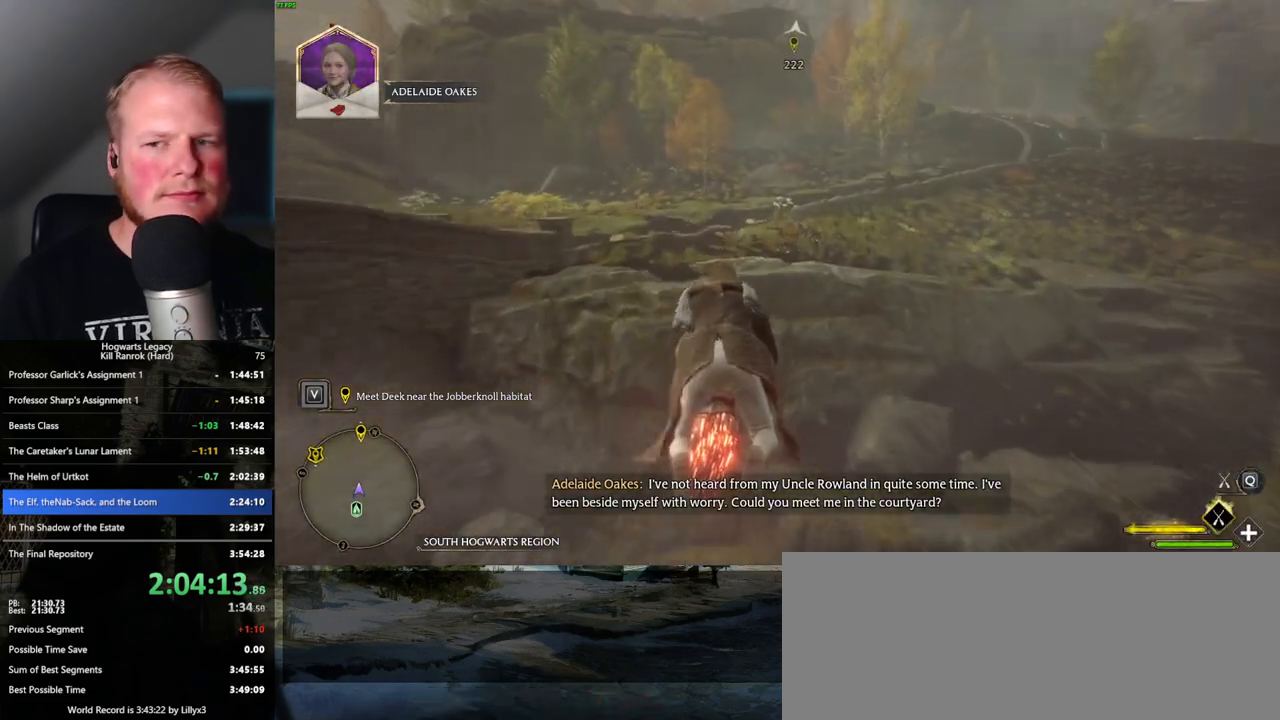
{"keys": ["w"], "mouse": ["left"], "events": []}
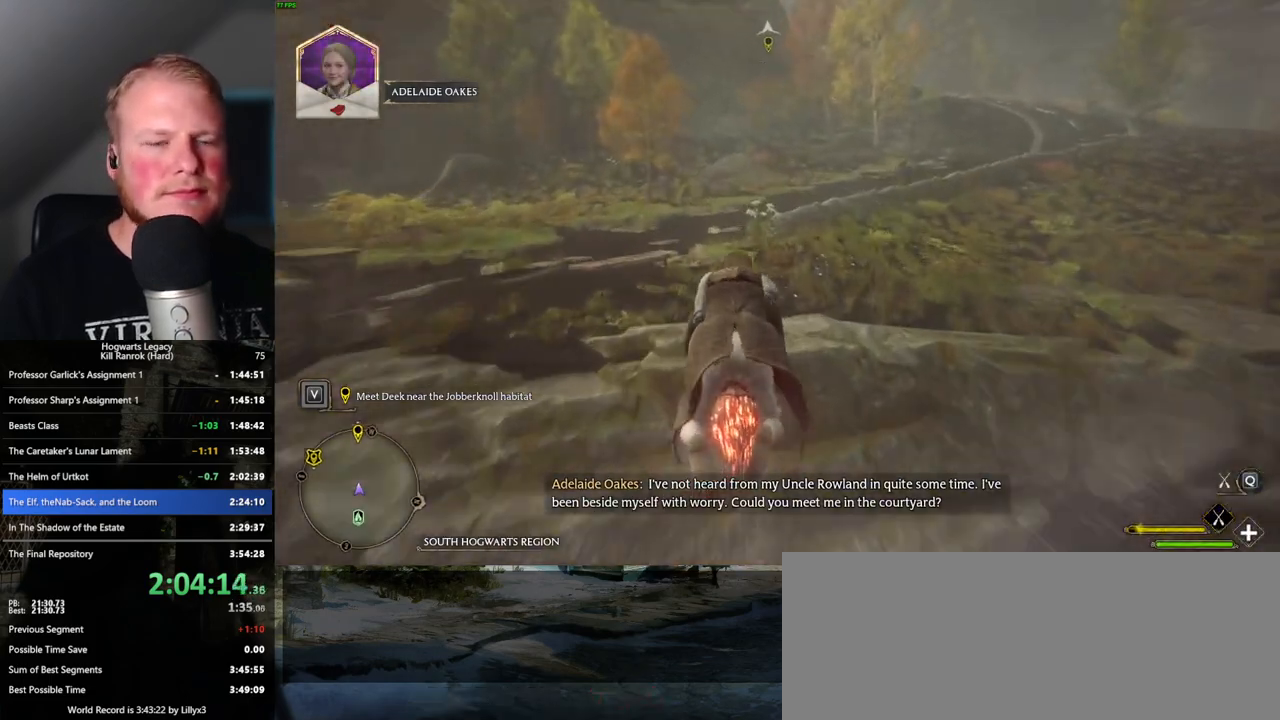
{"keys": ["w"], "mouse": ["left"], "events": []}
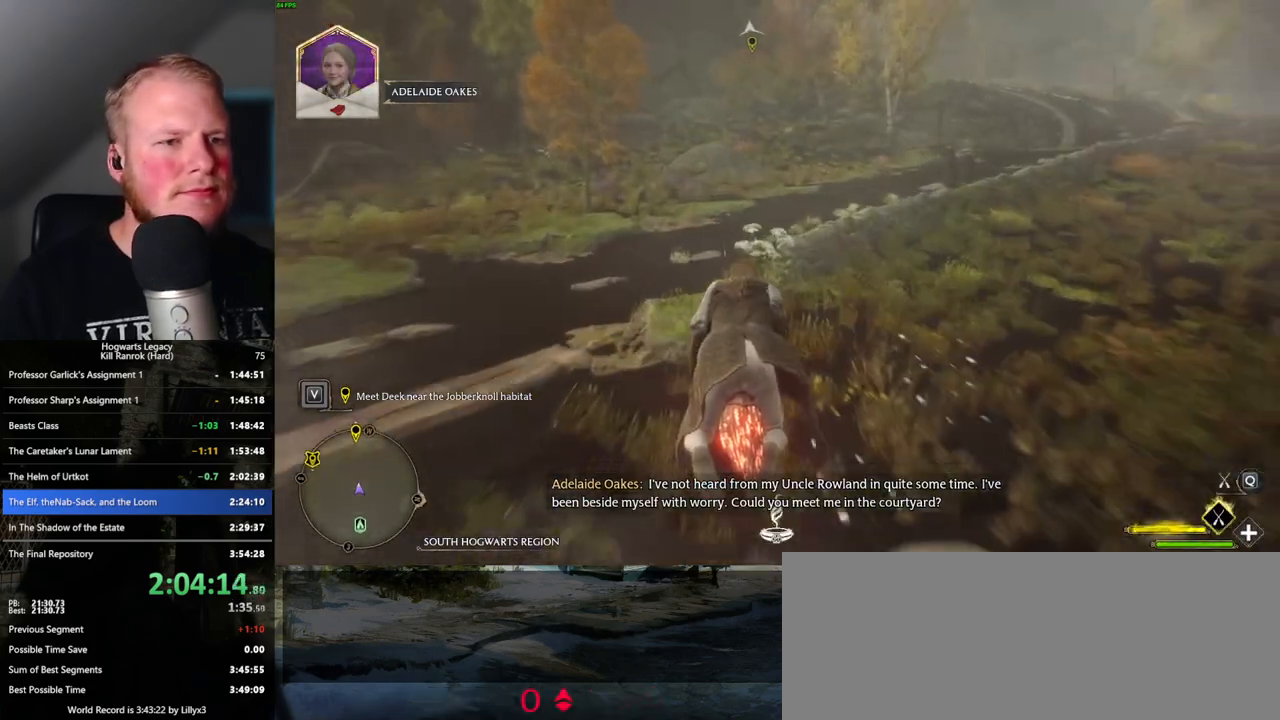
{"keys": ["space", "w"], "mouse": ["left"], "events": [[150, "space", "down"]]}
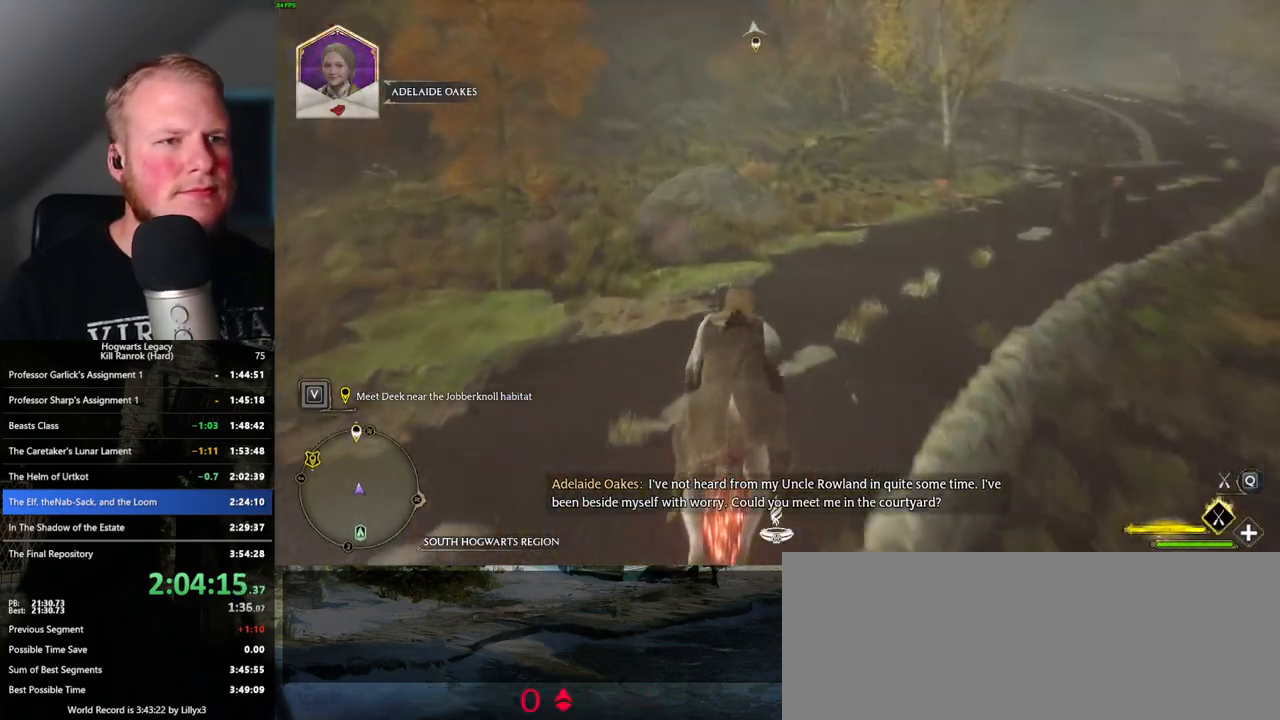
{"keys": ["space", "w"], "mouse": ["left"], "events": []}
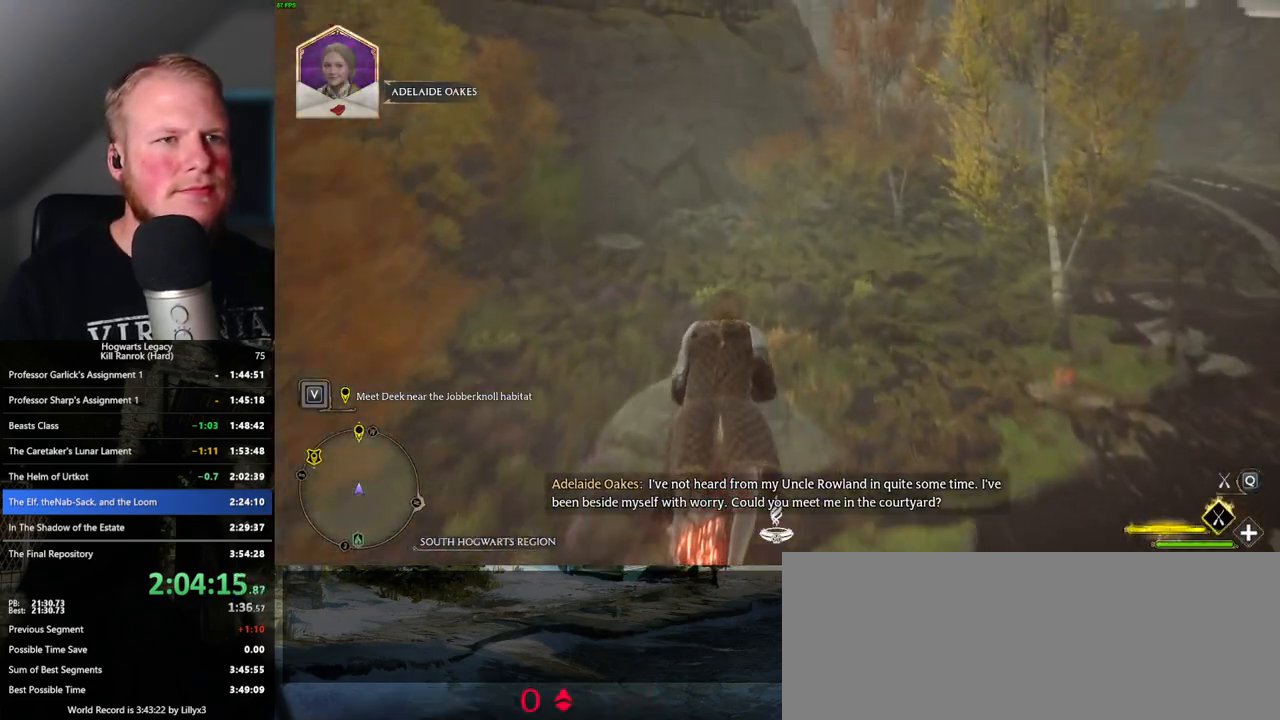
{"keys": ["space", "w"], "mouse": ["left"], "events": [[334, "space", "up"], [484, "space", "down"]]}
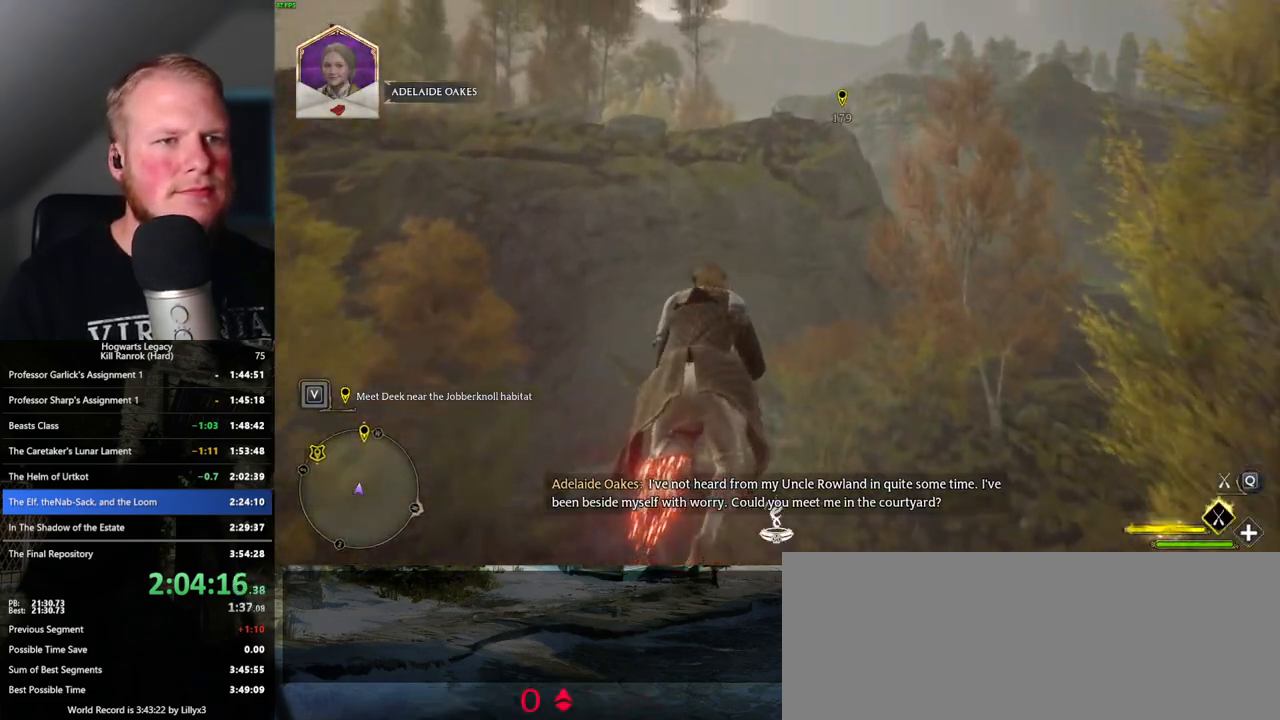
{"keys": ["space", "w"], "mouse": ["left"], "events": [[50, "space", "up"], [184, "space", "down"], [267, "space", "up"], [484, "space", "down"]]}
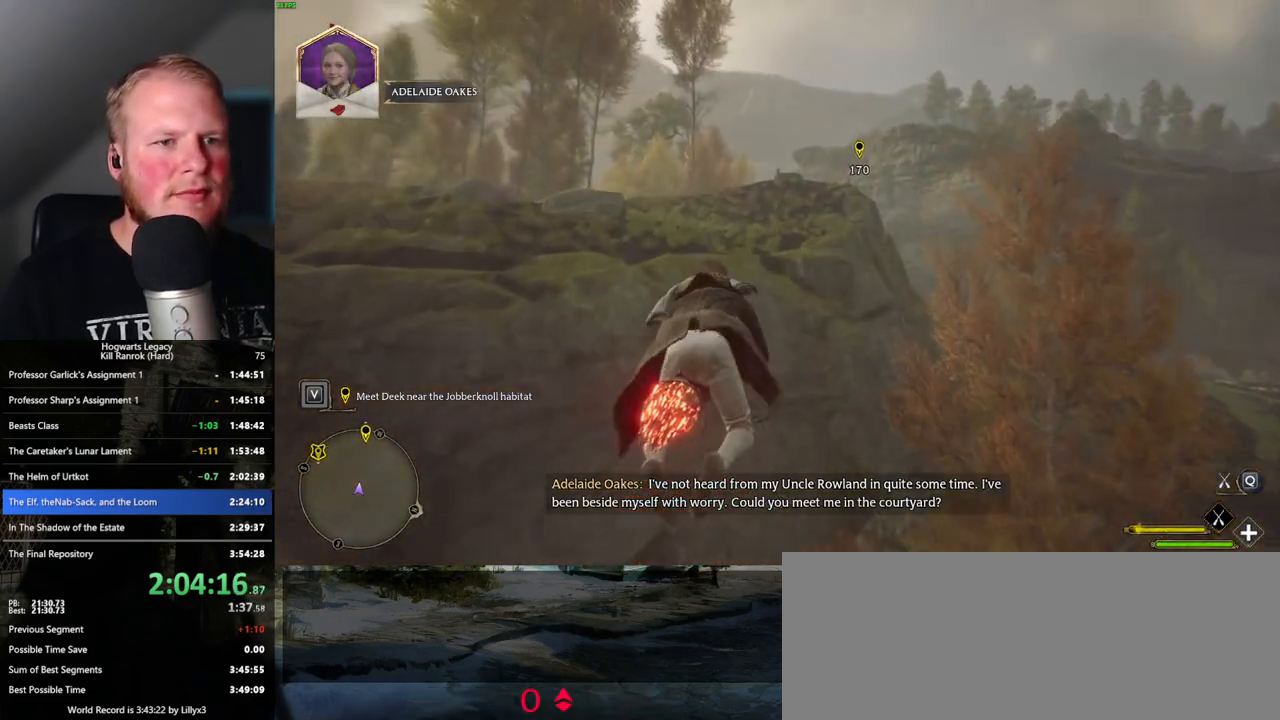
{"keys": ["w"], "mouse": ["left"], "events": [[67, "space", "up"], [167, "space", "down"], [250, "space", "up"], [417, "space", "down"], [467, "space", "up"]]}
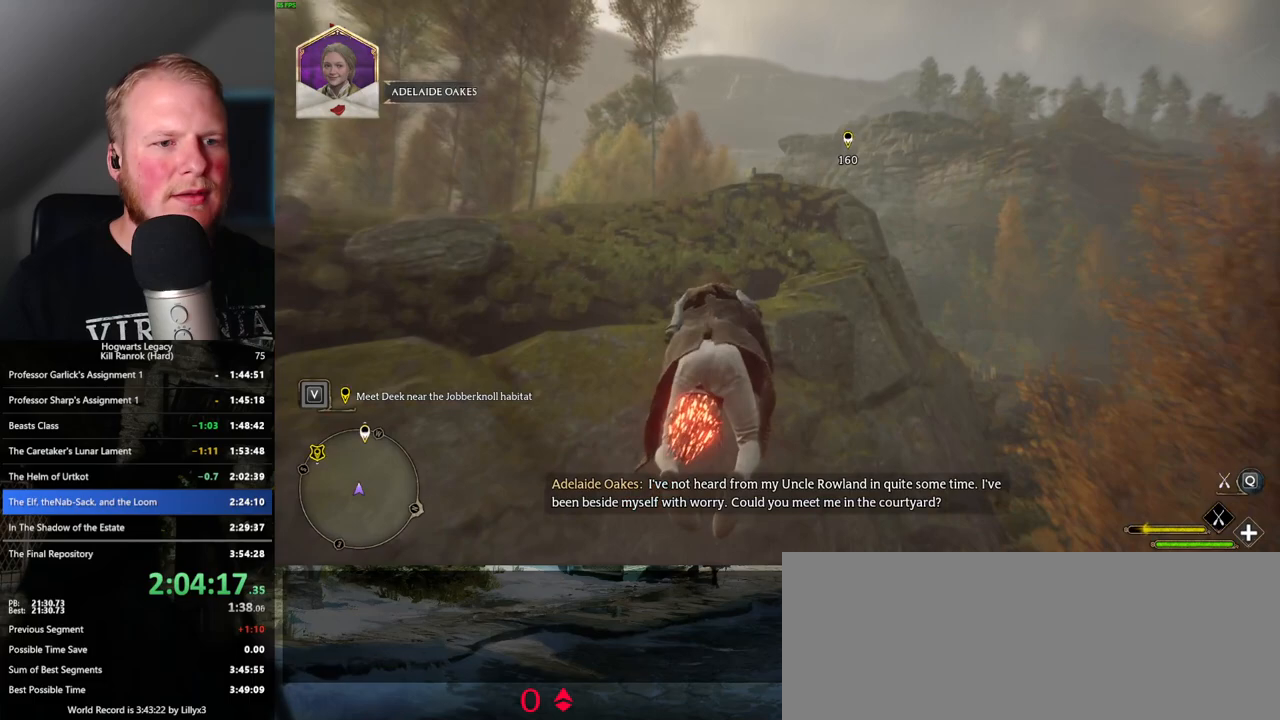
{"keys": ["w"], "mouse": ["left"], "events": []}
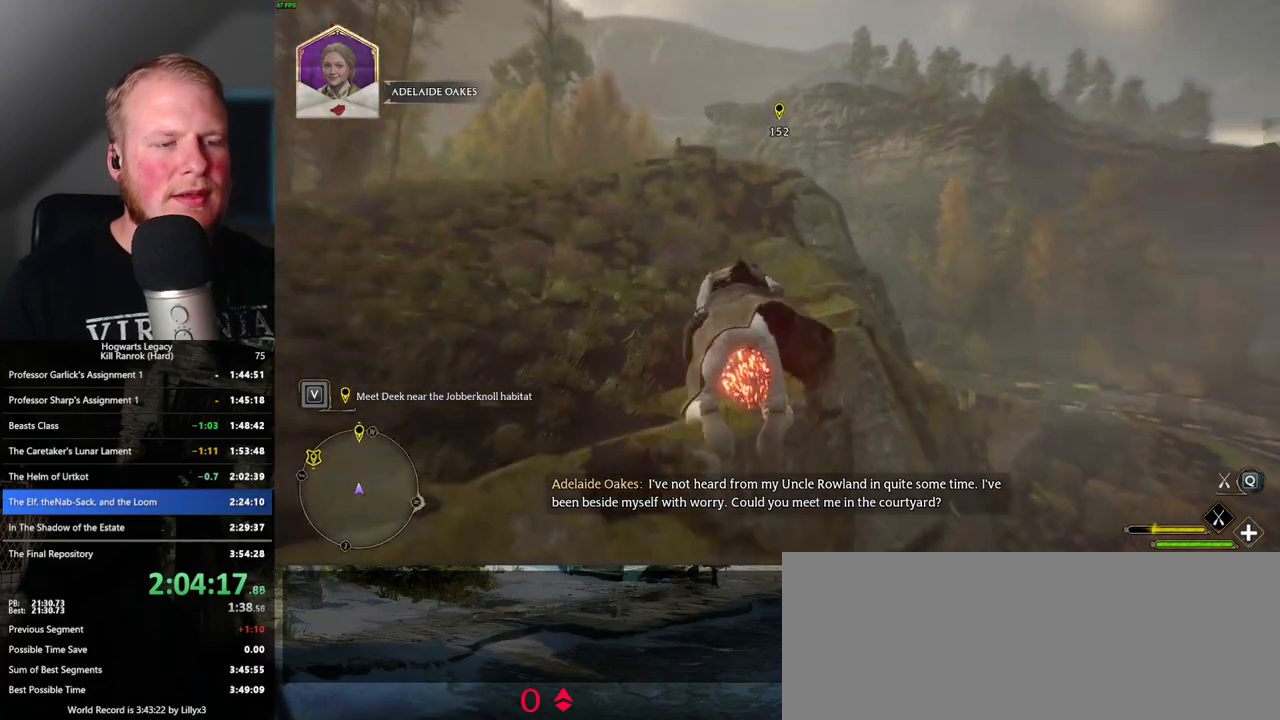
{"keys": ["w"], "mouse": ["left"], "events": [[134, "space", "down"], [417, "space", "up"]]}
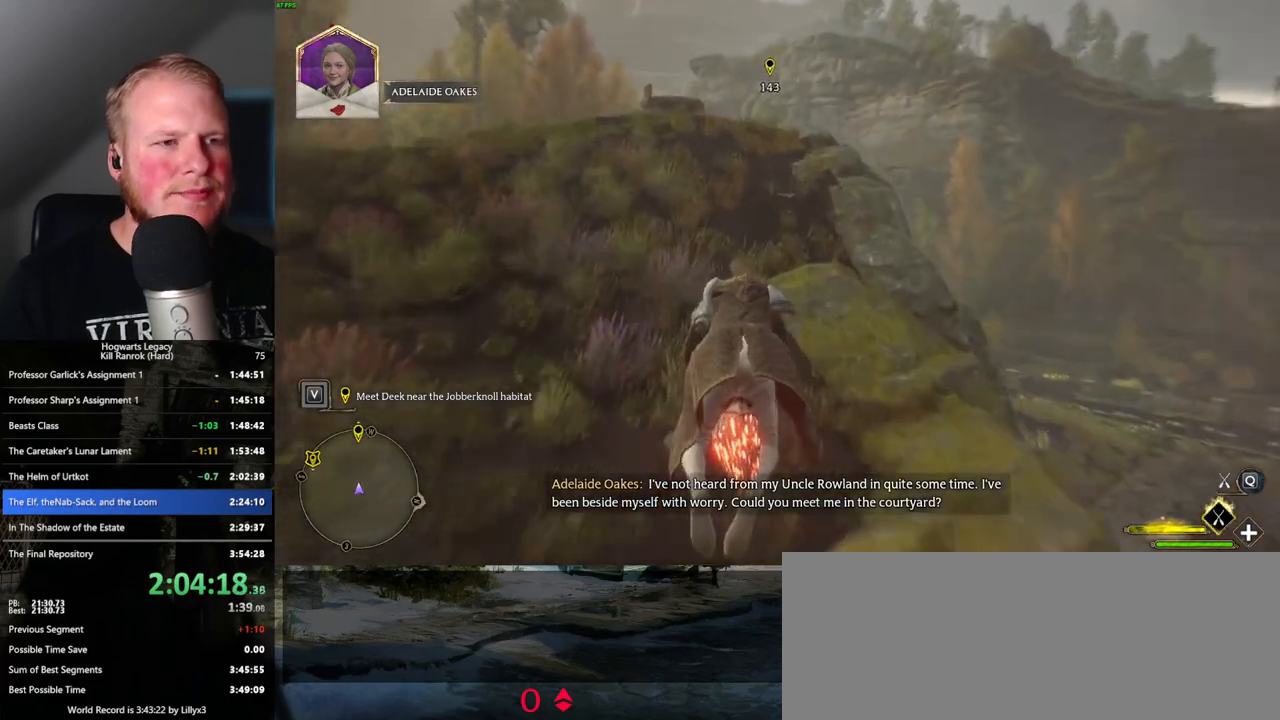
{"keys": ["w"], "mouse": ["left"], "events": [[67, "space", "down"], [267, "space", "up"], [384, "space", "down"], [400, "space", "up"]]}
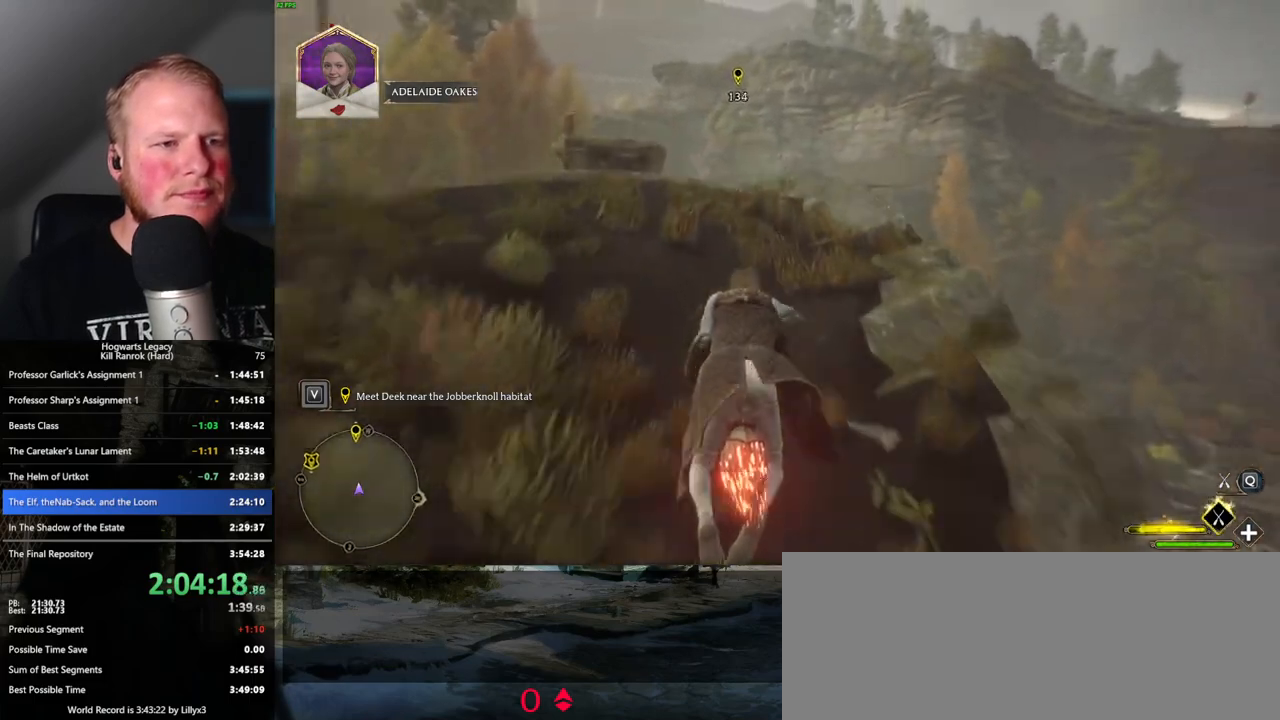
{"keys": ["space", "w"], "mouse": ["left"], "events": [[400, "space", "down"]]}
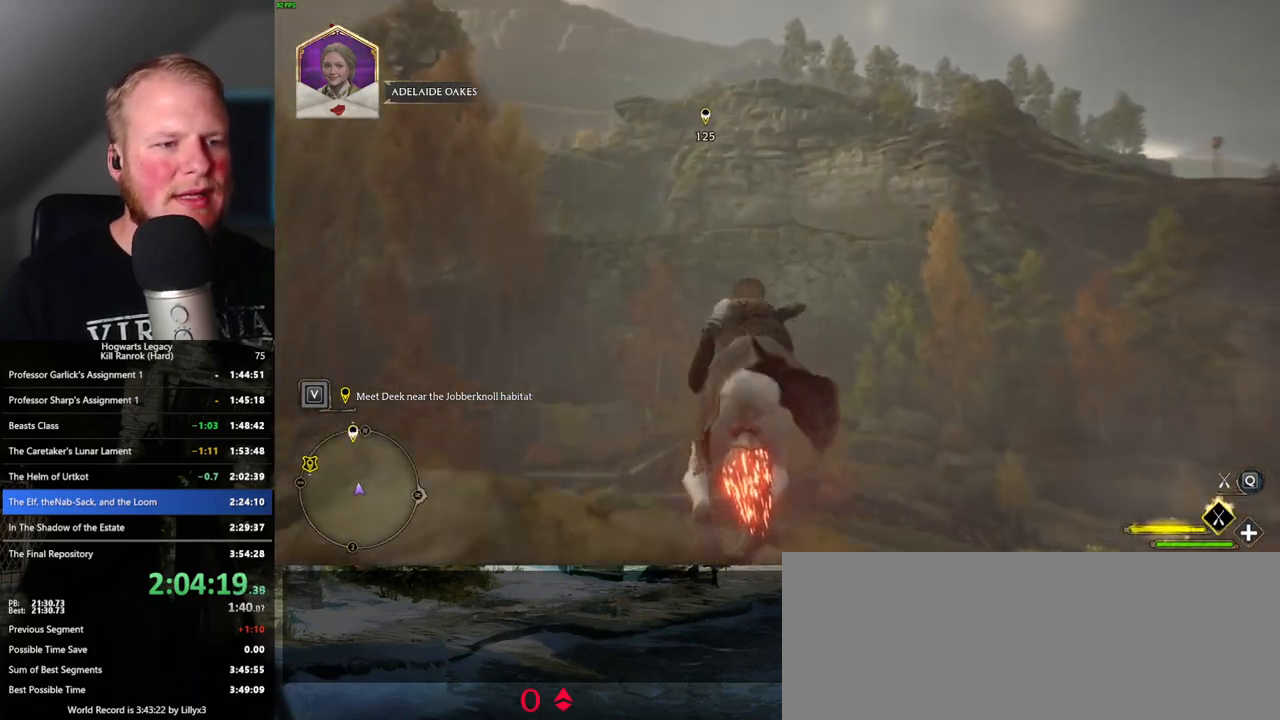
{"keys": ["w"], "mouse": ["left"], "events": [[184, "space", "up"]]}
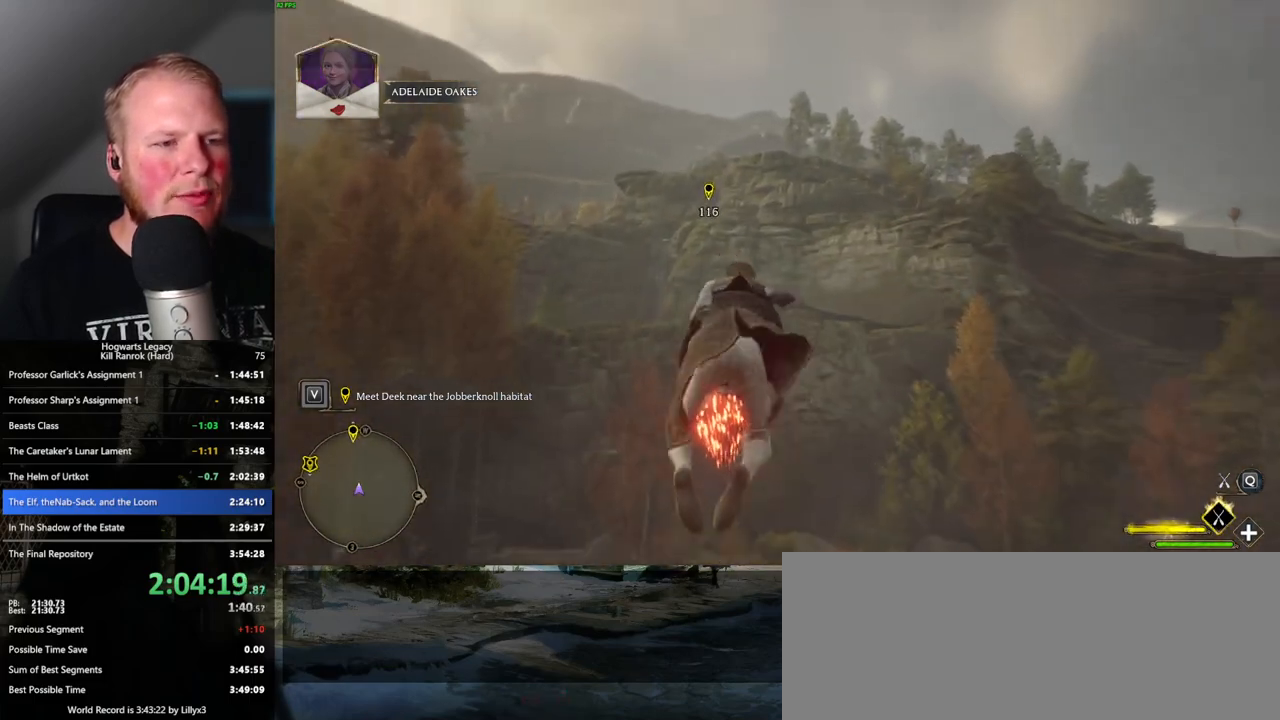
{"keys": ["w"], "mouse": ["left"], "events": [[150, "ctrl_l", "down"], [400, "ctrl_l", "up"]]}
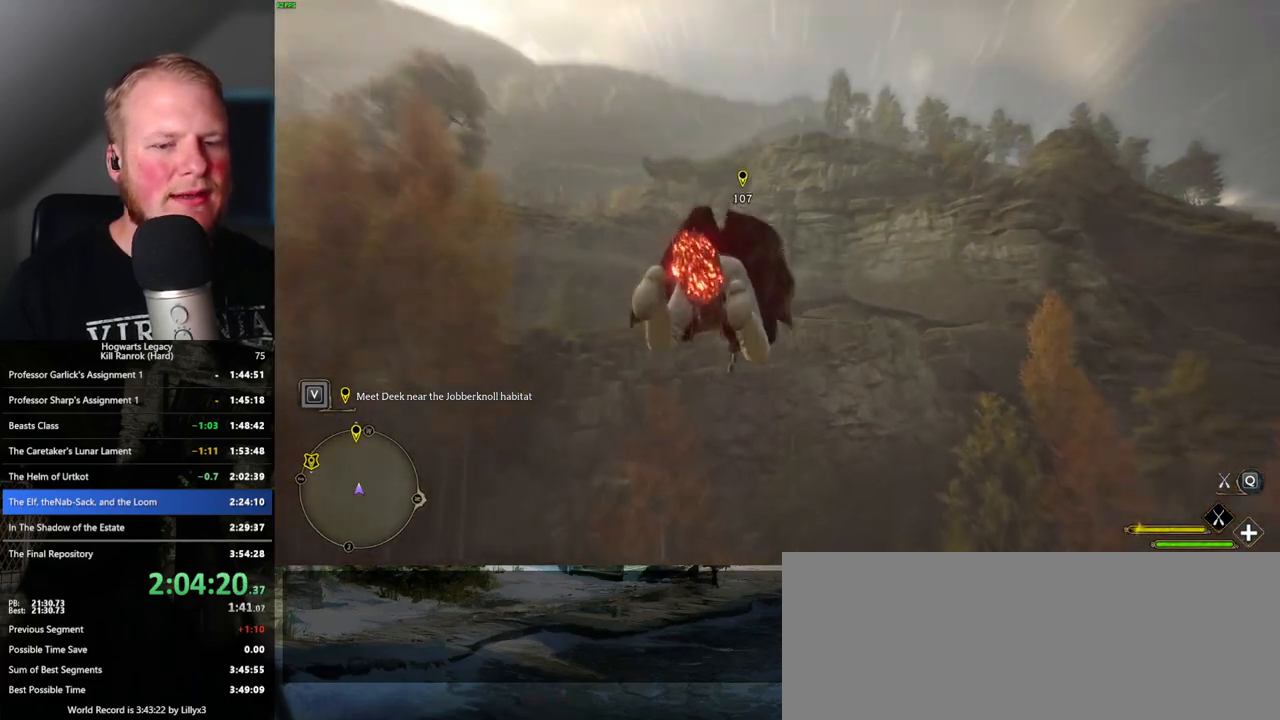
{"keys": ["w"], "mouse": ["left"], "events": []}
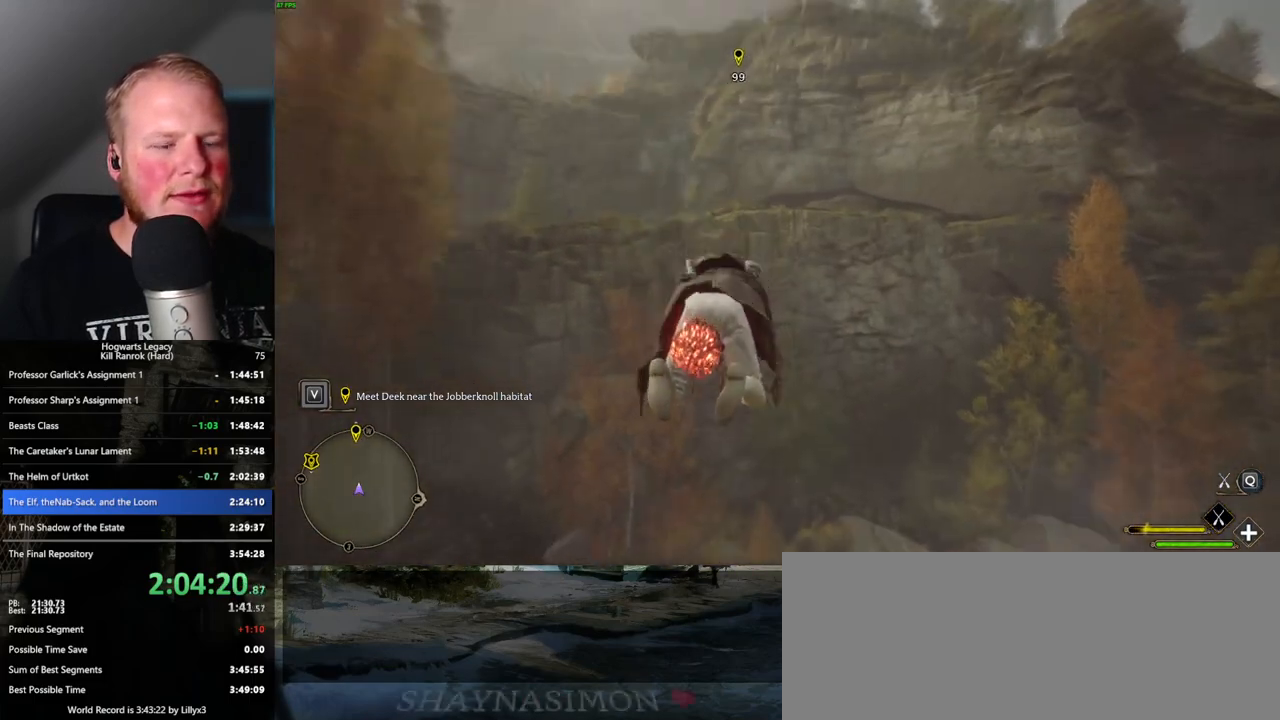
{"keys": ["w"], "mouse": ["left"], "events": []}
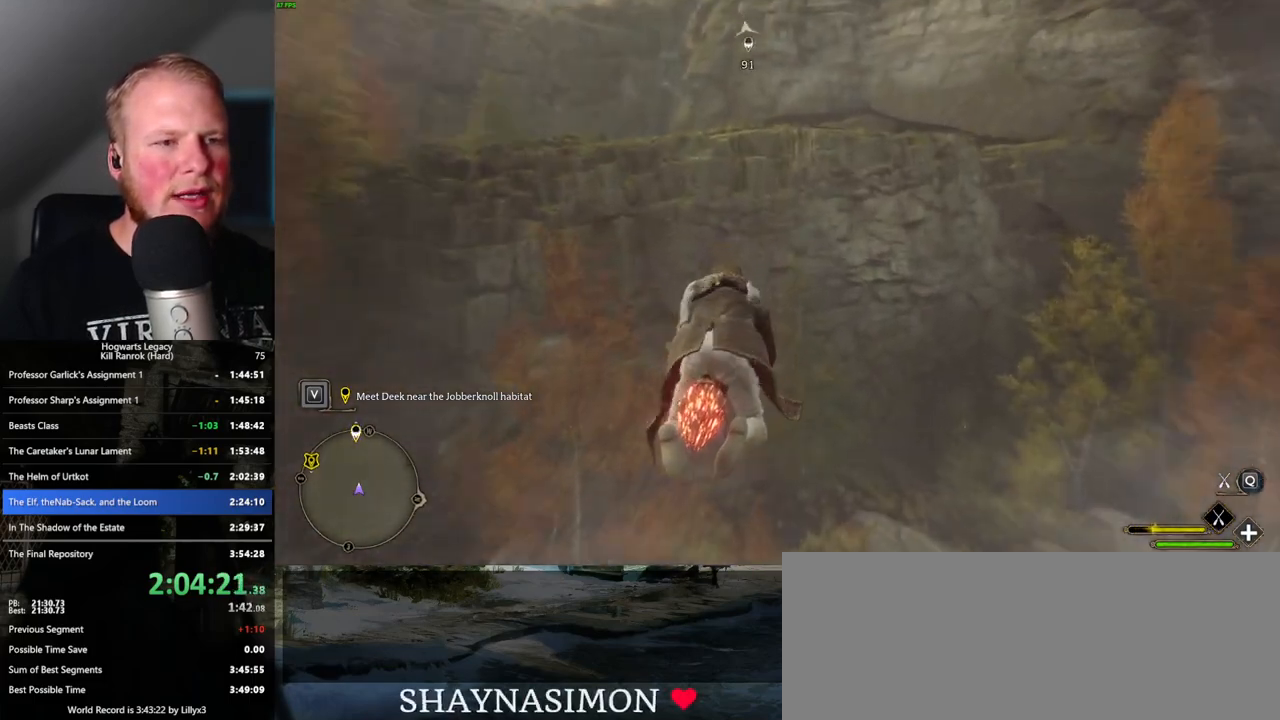
{"keys": ["w"], "mouse": ["left"], "events": [[84, "space", "down"], [184, "space", "up"], [350, "space", "down"], [417, "space", "up"]]}
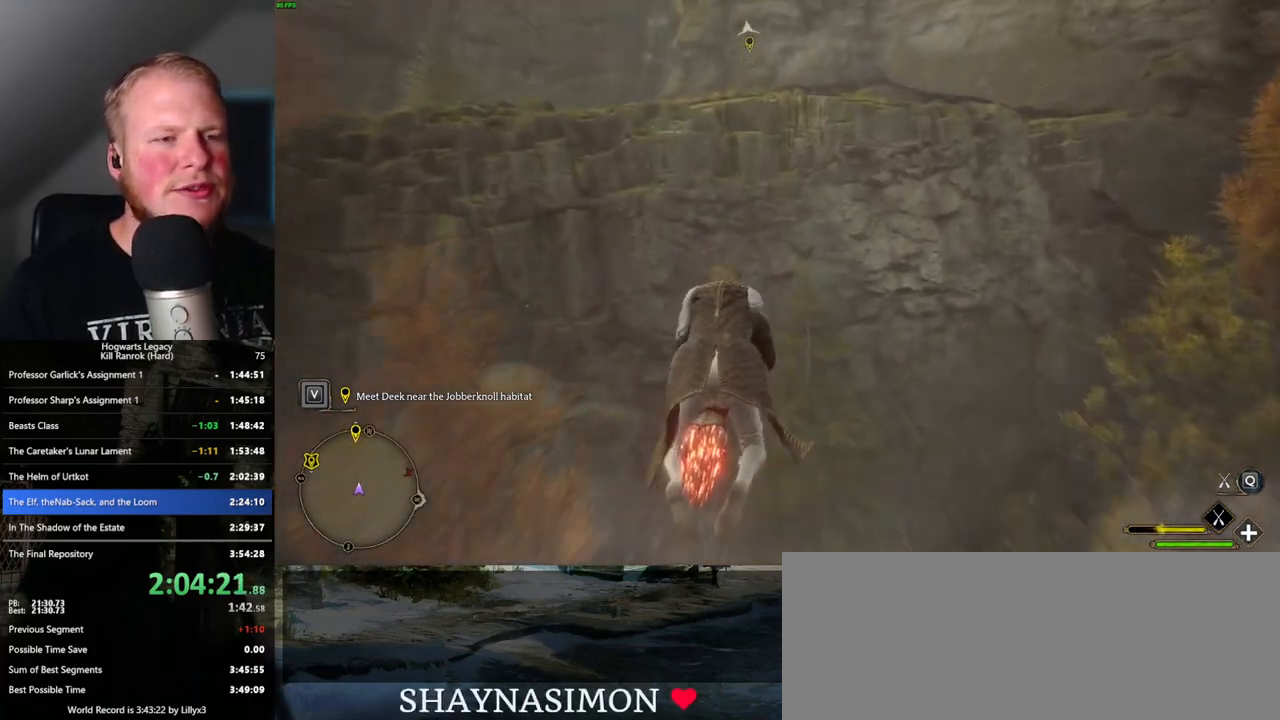
{"keys": ["space", "w"], "mouse": ["left"], "events": [[34, "space", "down"], [134, "space", "up"], [434, "space", "down"]]}
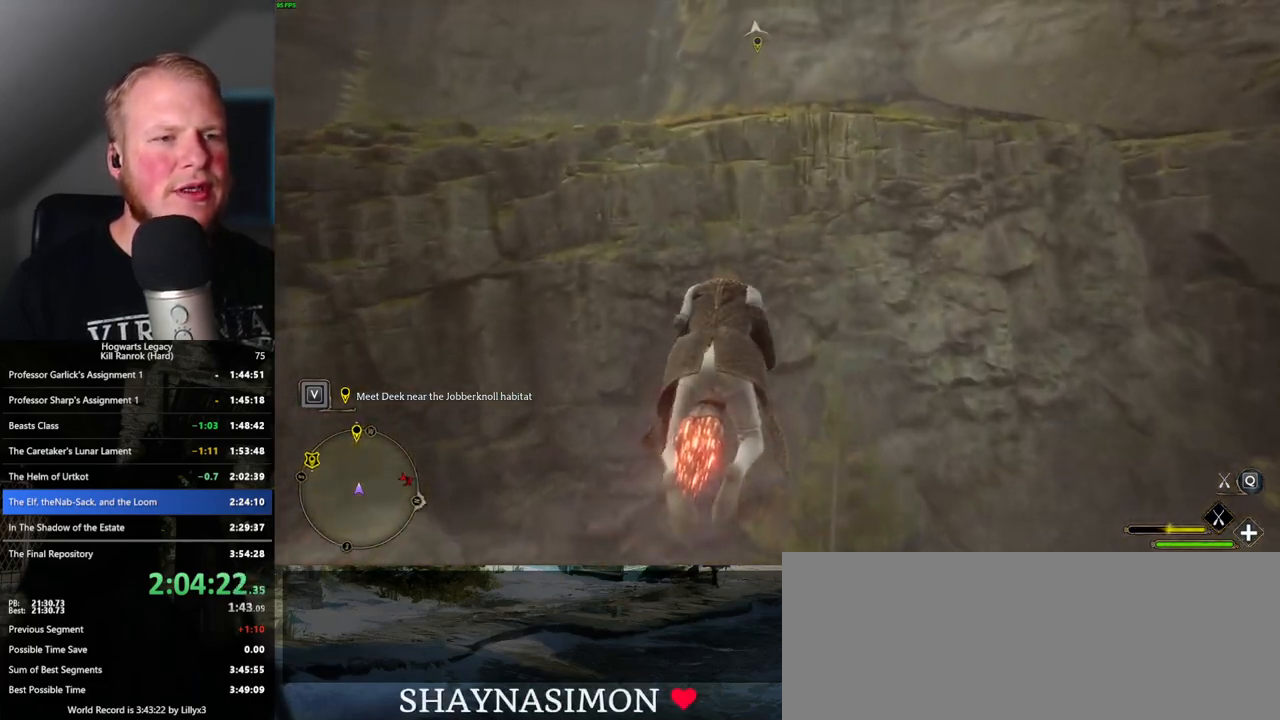
{"keys": ["space", "w"], "mouse": ["left"], "events": [[50, "space", "up"], [84, "space", "down"], [200, "space", "up"], [384, "space", "down"]]}
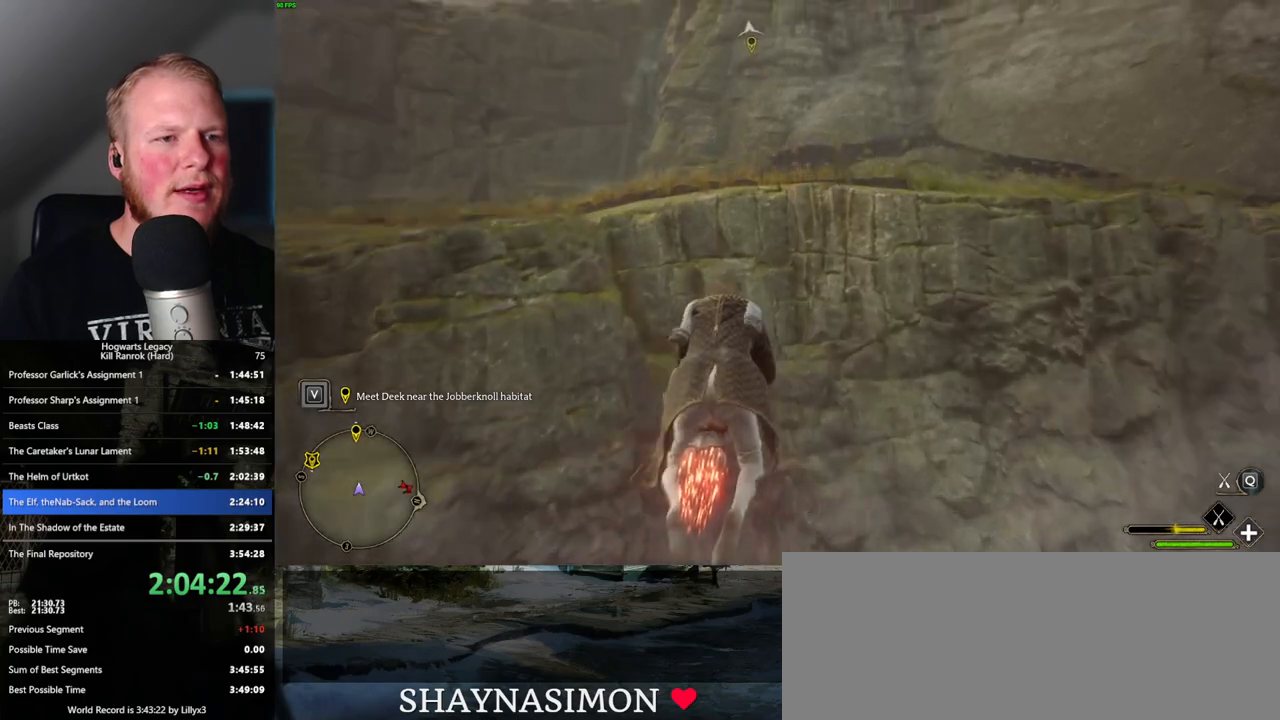
{"keys": ["space", "w"], "mouse": ["left"], "events": [[17, "space", "up"], [467, "space", "down"]]}
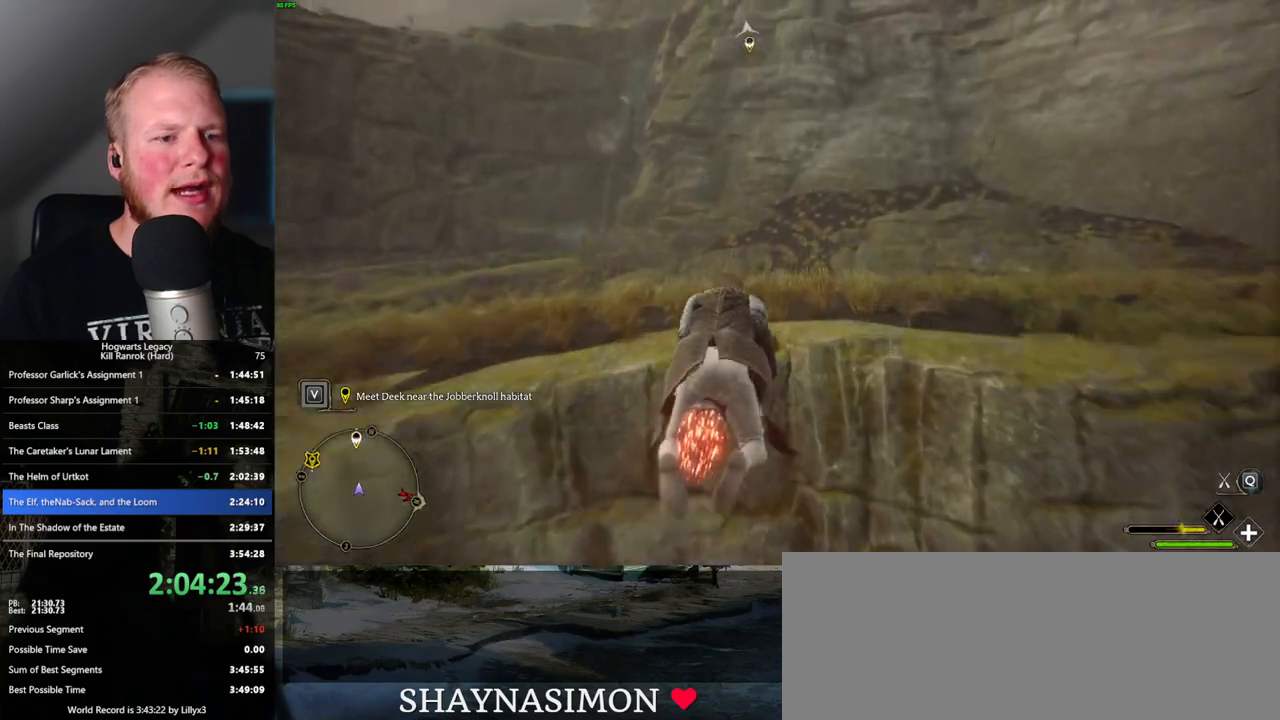
{"keys": ["space", "w"], "mouse": ["left"], "events": []}